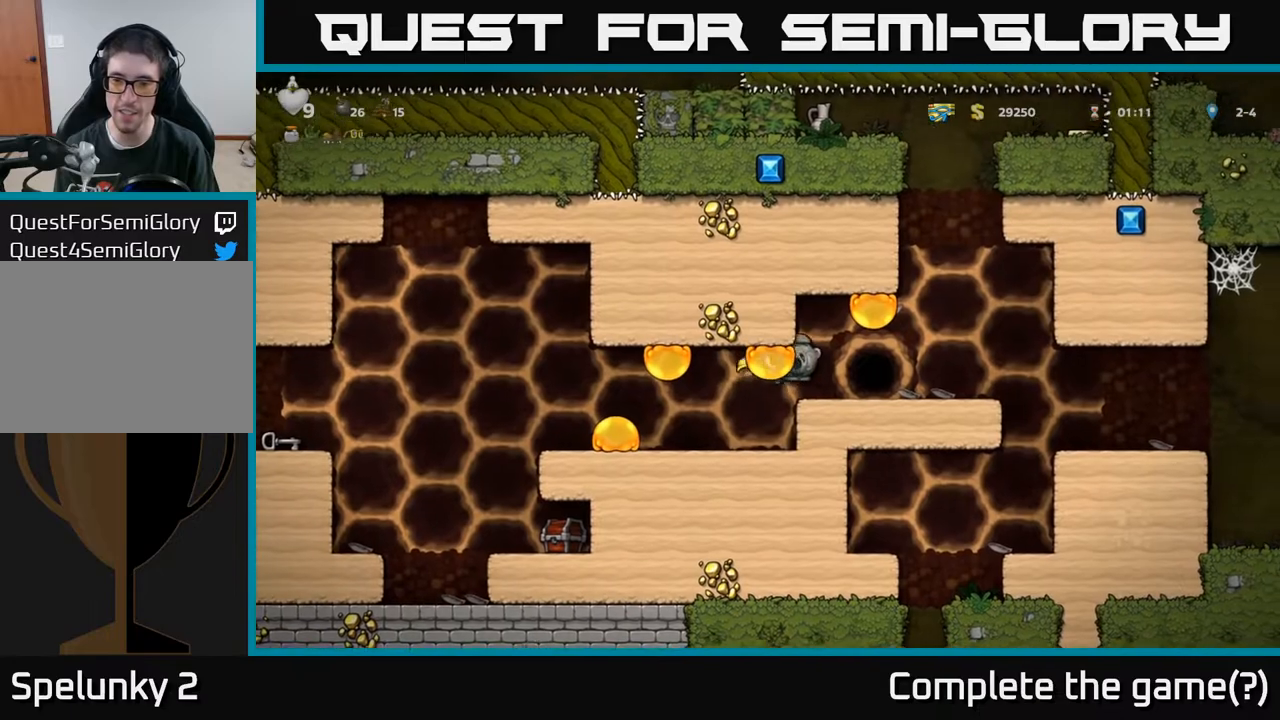
Gameplay with a controller (Xbox layout); each line is a JSON object with the inputs held at the frame after it. "events" lists button and stick changes between this image and that frame as [ms after this image, input, new state], when the widget could be followed in between.
{"buttons": ["DPAD_RIGHT"], "left_stick": "center", "right_stick": "center", "events": [[33, "A", "up"], [133, "A", "down"], [183, "A", "up"]]}
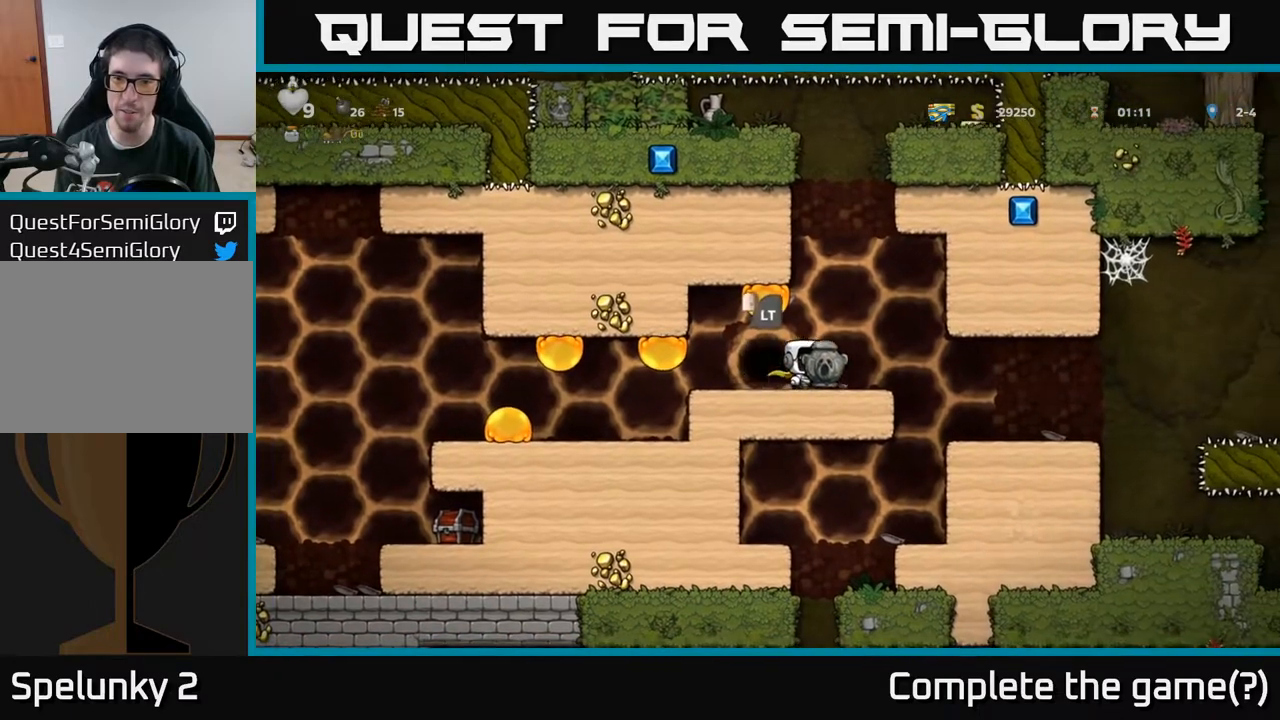
{"buttons": [], "left_stick": "center", "right_stick": "center", "events": [[283, "DPAD_RIGHT", "up"], [317, "DPAD_LEFT", "down"], [450, "DPAD_LEFT", "up"]]}
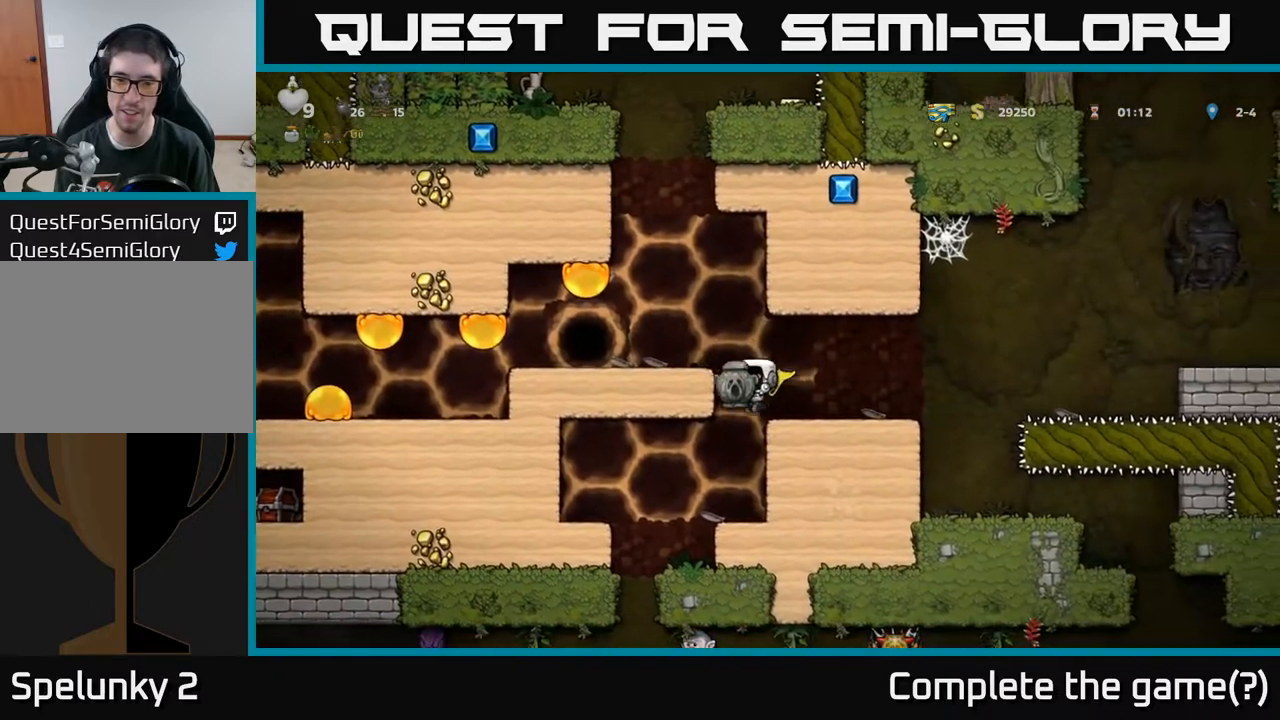
{"buttons": ["DPAD_LEFT"], "left_stick": "center", "right_stick": "center", "events": [[367, "A", "down"], [367, "DPAD_LEFT", "down"], [467, "A", "up"]]}
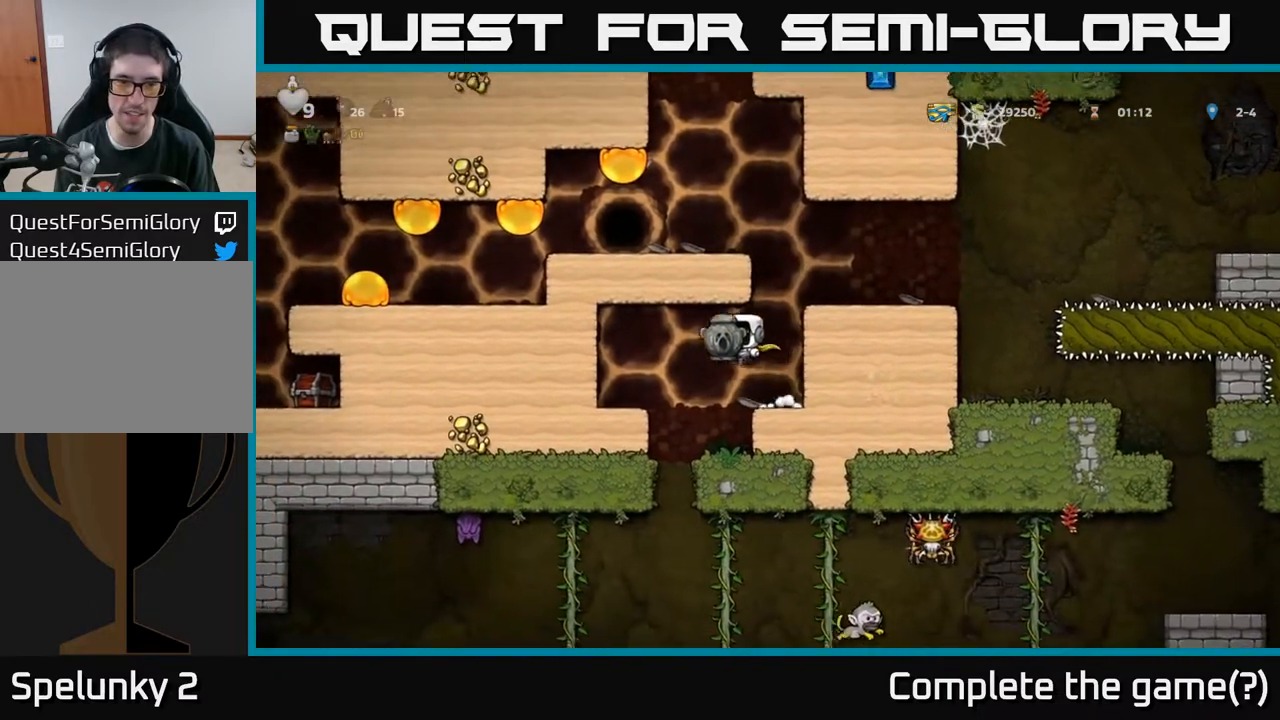
{"buttons": ["X", "DPAD_DOWN"], "left_stick": "center", "right_stick": "center", "events": [[217, "DPAD_DOWN", "down"], [233, "DPAD_LEFT", "up"], [450, "X", "down"]]}
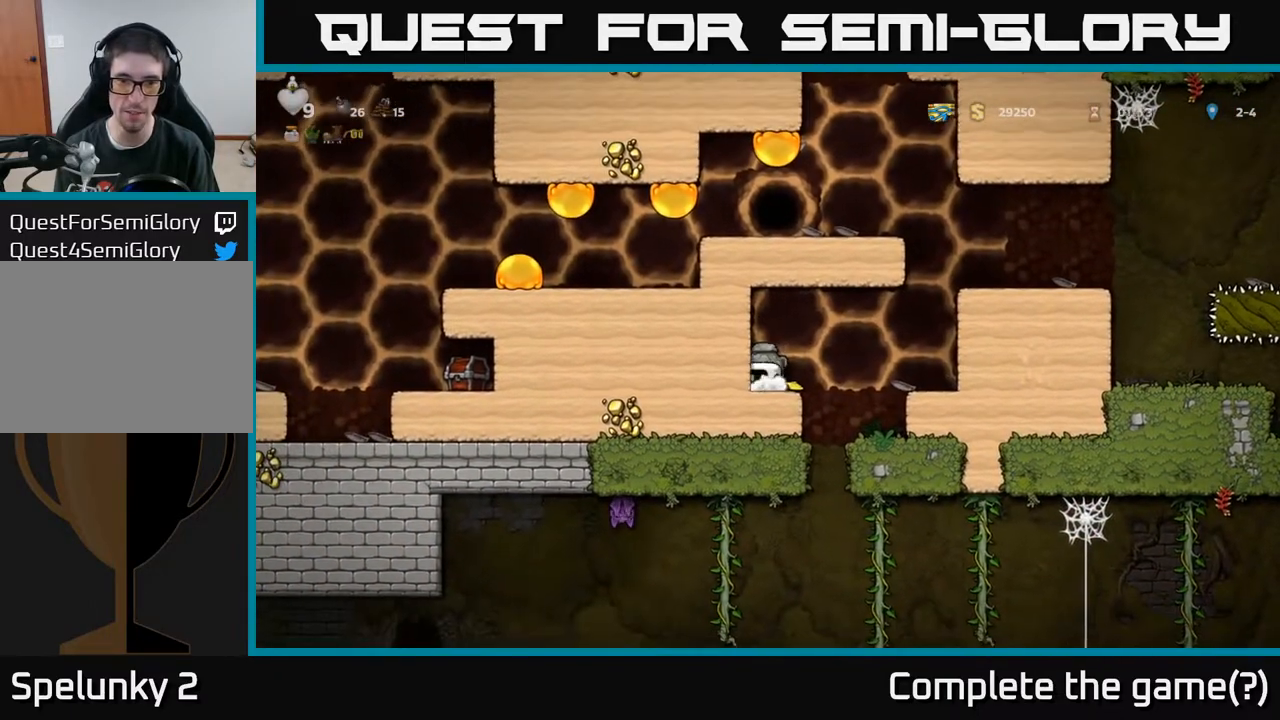
{"buttons": ["DPAD_RIGHT"], "left_stick": "center", "right_stick": "center", "events": [[17, "X", "up"], [50, "DPAD_RIGHT", "down"], [83, "DPAD_DOWN", "up"], [167, "A", "down"], [350, "A", "up"]]}
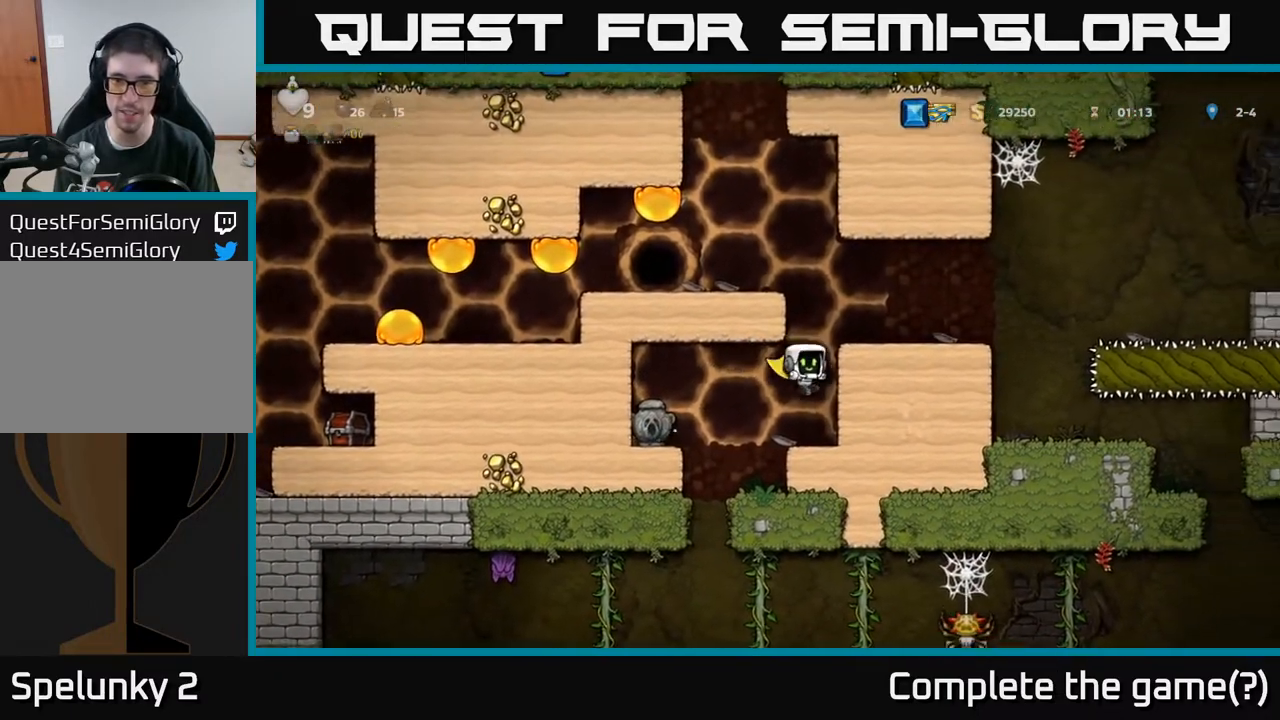
{"buttons": ["A", "DPAD_RIGHT"], "left_stick": "center", "right_stick": "center", "events": [[83, "A", "down"], [217, "A", "up"], [500, "A", "down"]]}
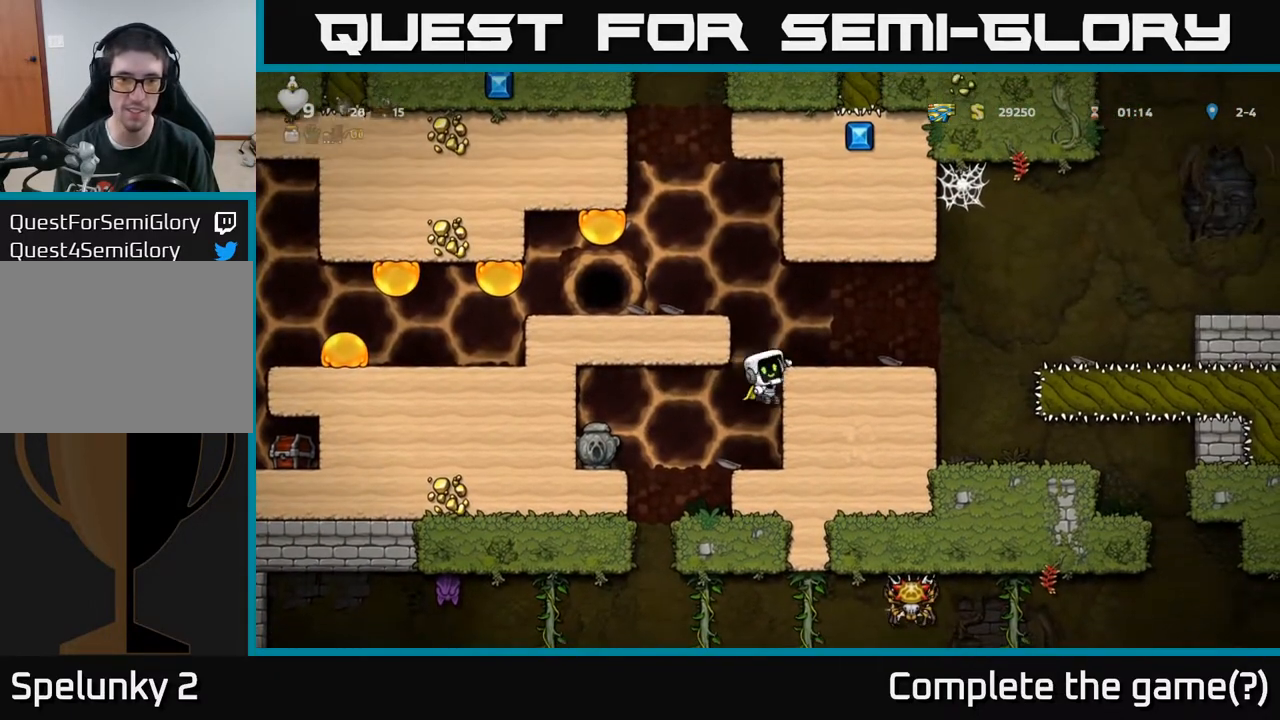
{"buttons": ["DPAD_LEFT"], "left_stick": "center", "right_stick": "center", "events": [[17, "DPAD_RIGHT", "up"], [50, "DPAD_LEFT", "down"], [233, "A", "up"], [367, "A", "down"], [483, "A", "up"]]}
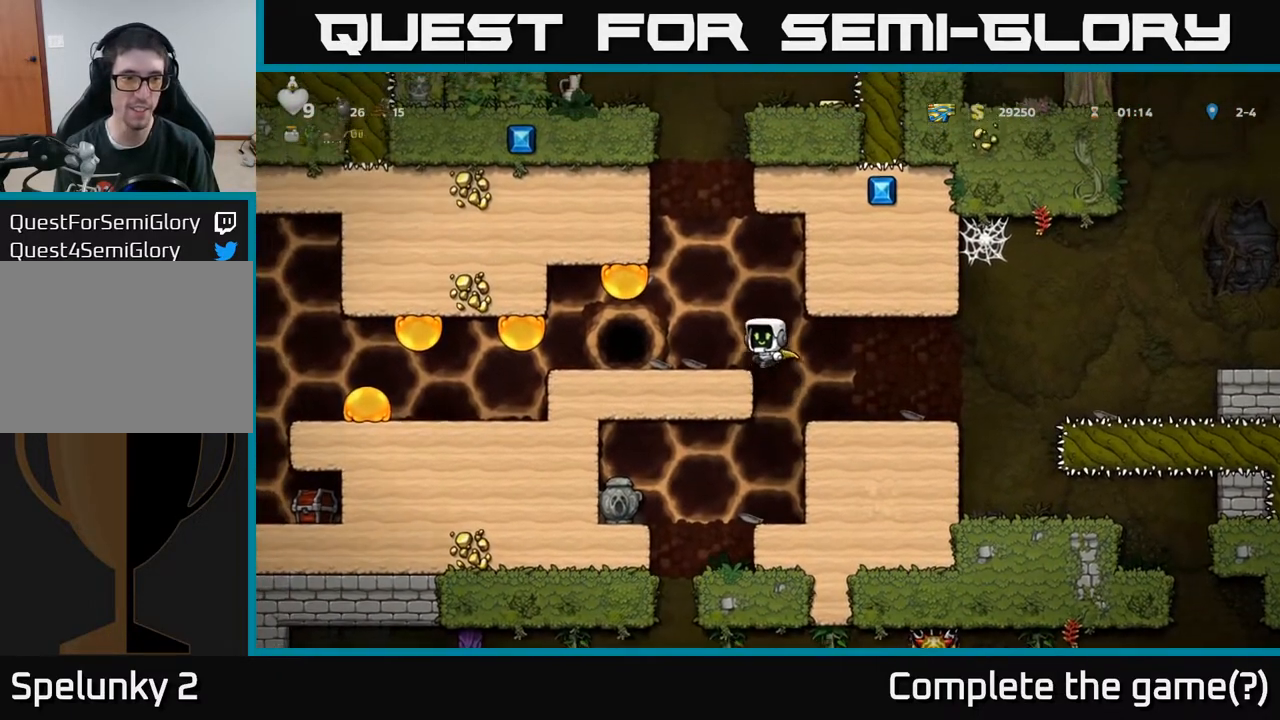
{"buttons": ["DPAD_LEFT"], "left_stick": "center", "right_stick": "center", "events": []}
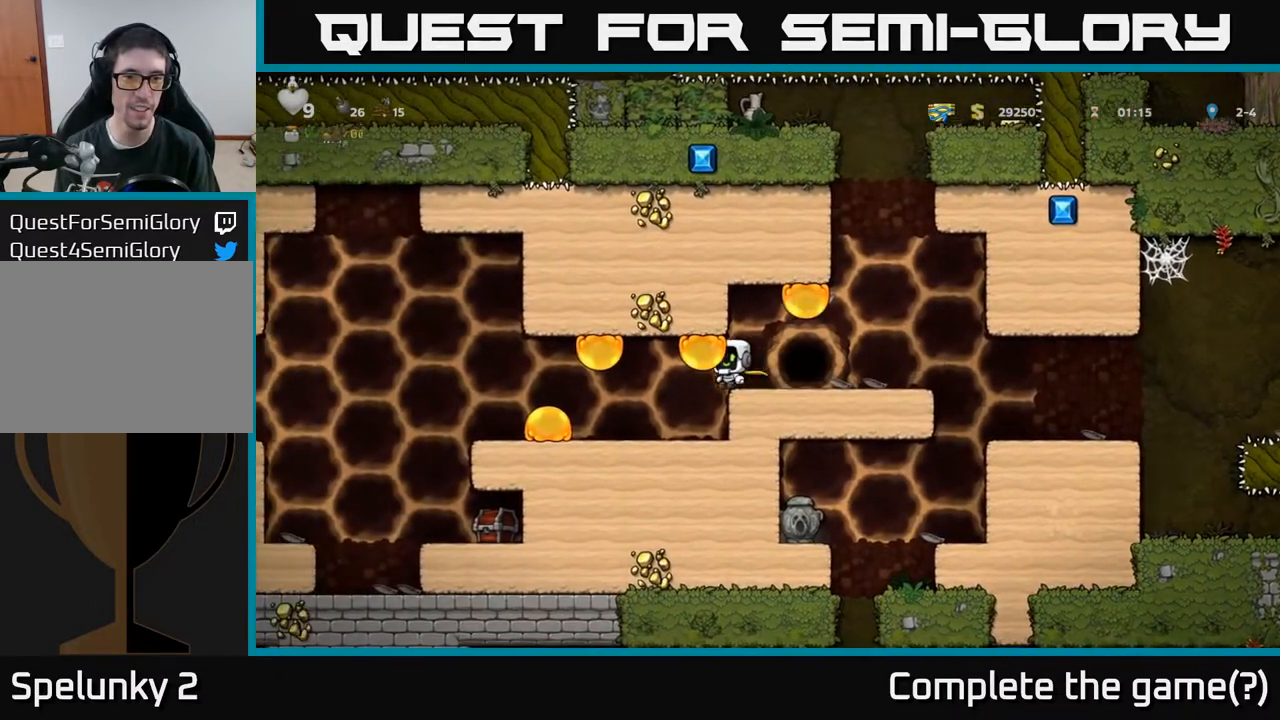
{"buttons": ["A", "DPAD_LEFT"], "left_stick": "center", "right_stick": "center", "events": [[117, "A", "down"], [233, "A", "up"], [300, "A", "down"], [383, "A", "up"], [483, "A", "down"]]}
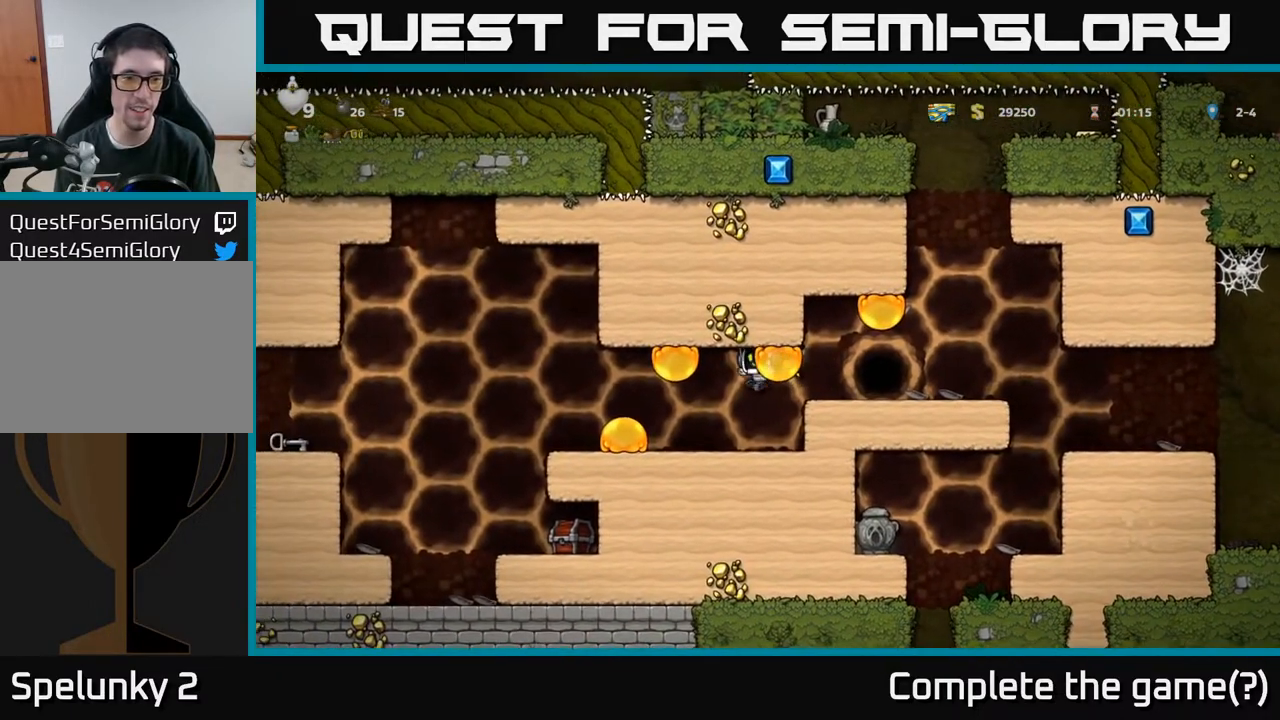
{"buttons": ["A", "DPAD_LEFT"], "left_stick": "center", "right_stick": "center", "events": [[67, "A", "up"], [150, "A", "down"], [233, "A", "up"], [333, "A", "down"], [433, "A", "up"], [500, "A", "down"]]}
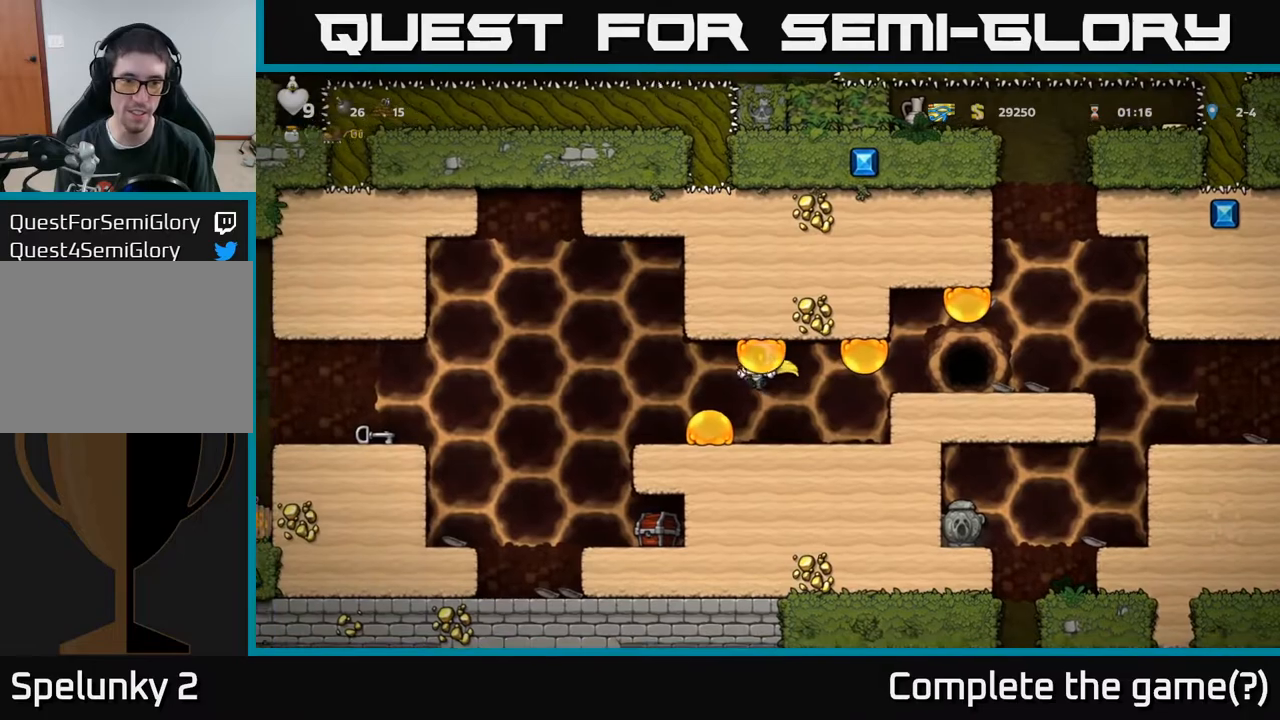
{"buttons": ["DPAD_LEFT"], "left_stick": "center", "right_stick": "center", "events": [[117, "A", "up"], [183, "A", "down"], [283, "A", "up"], [350, "A", "down"], [467, "A", "up"]]}
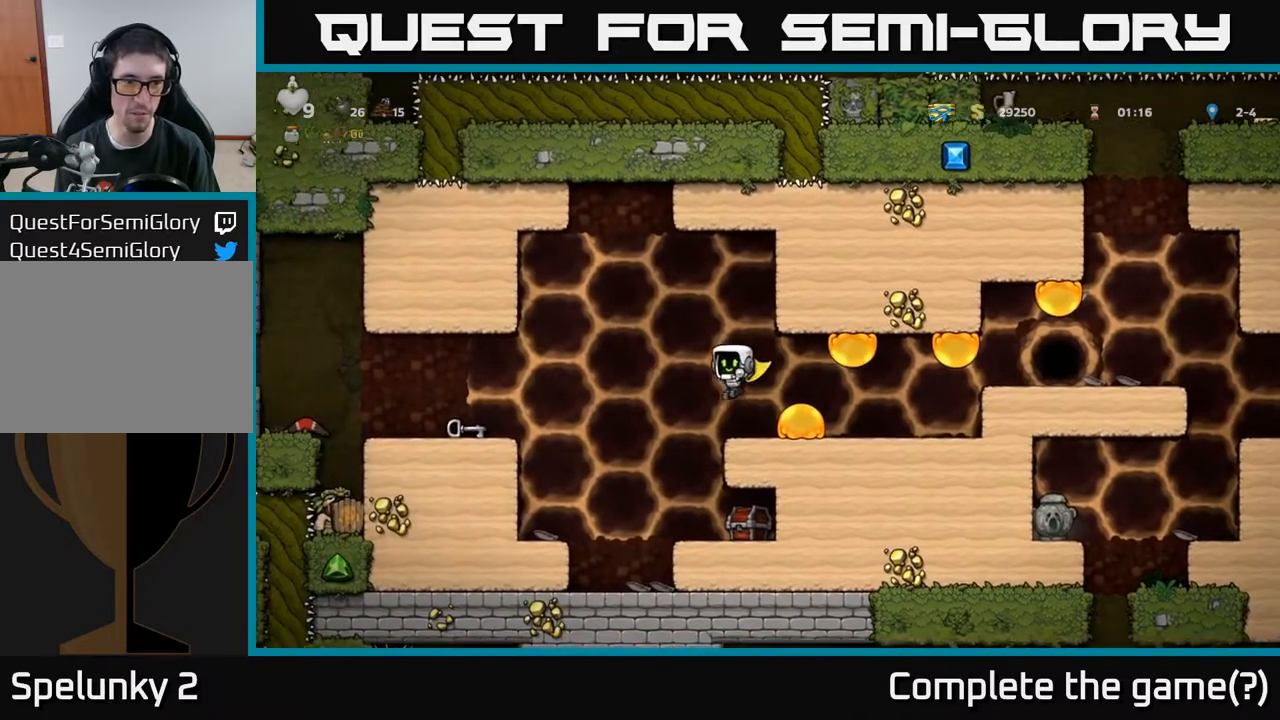
{"buttons": ["A"], "left_stick": "center", "right_stick": "center", "events": [[150, "DPAD_LEFT", "up"], [217, "DPAD_RIGHT", "down"], [350, "DPAD_RIGHT", "up"], [500, "A", "down"]]}
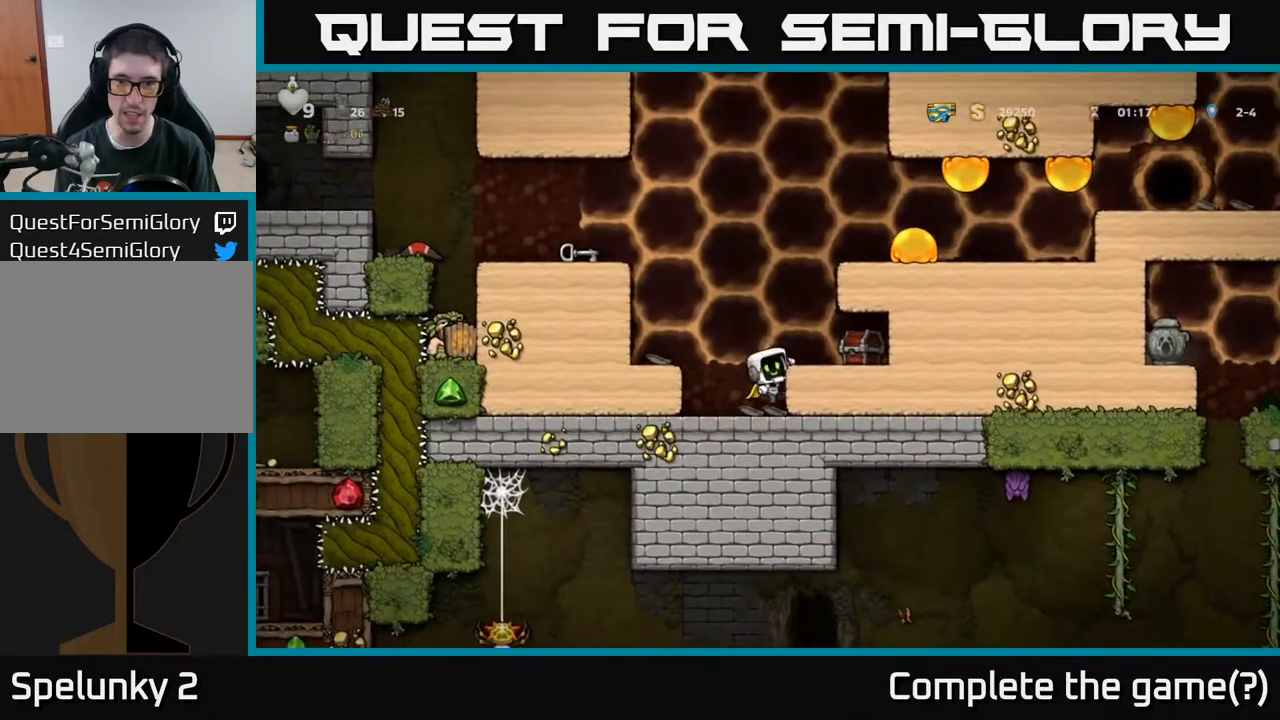
{"buttons": [], "left_stick": "center", "right_stick": "center", "events": [[117, "DPAD_RIGHT", "down"], [150, "A", "up"], [200, "DPAD_RIGHT", "up"], [217, "X", "down"], [300, "X", "up"]]}
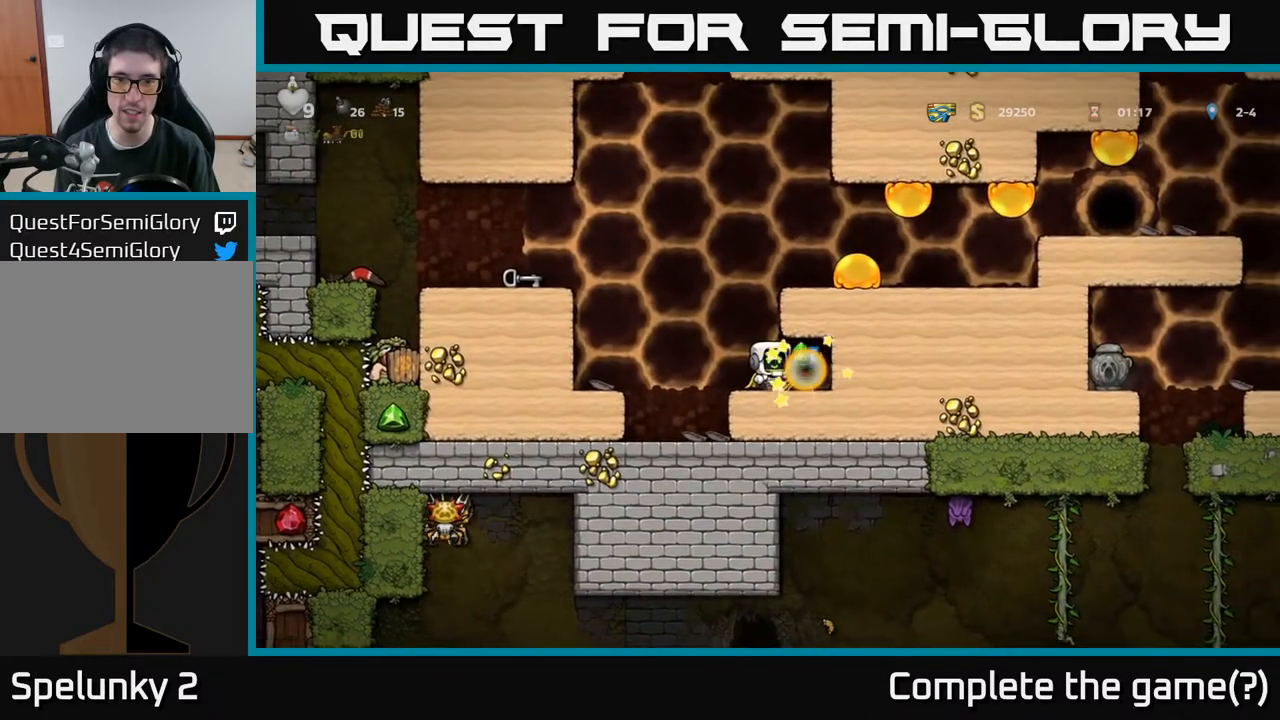
{"buttons": ["DPAD_LEFT"], "left_stick": "center", "right_stick": "center", "events": [[133, "DPAD_RIGHT", "down"], [317, "DPAD_RIGHT", "up"], [350, "DPAD_LEFT", "down"]]}
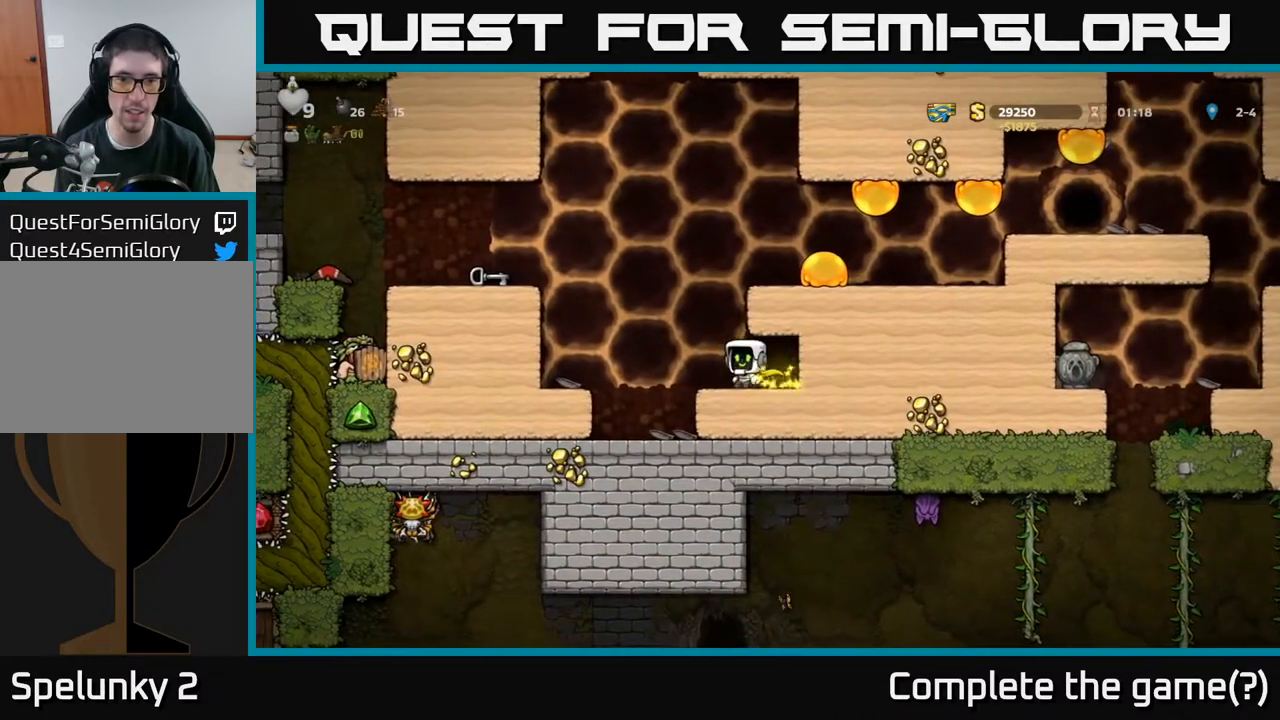
{"buttons": ["A", "DPAD_LEFT"], "left_stick": "center", "right_stick": "center", "events": [[83, "A", "down"], [317, "A", "up"], [483, "A", "down"]]}
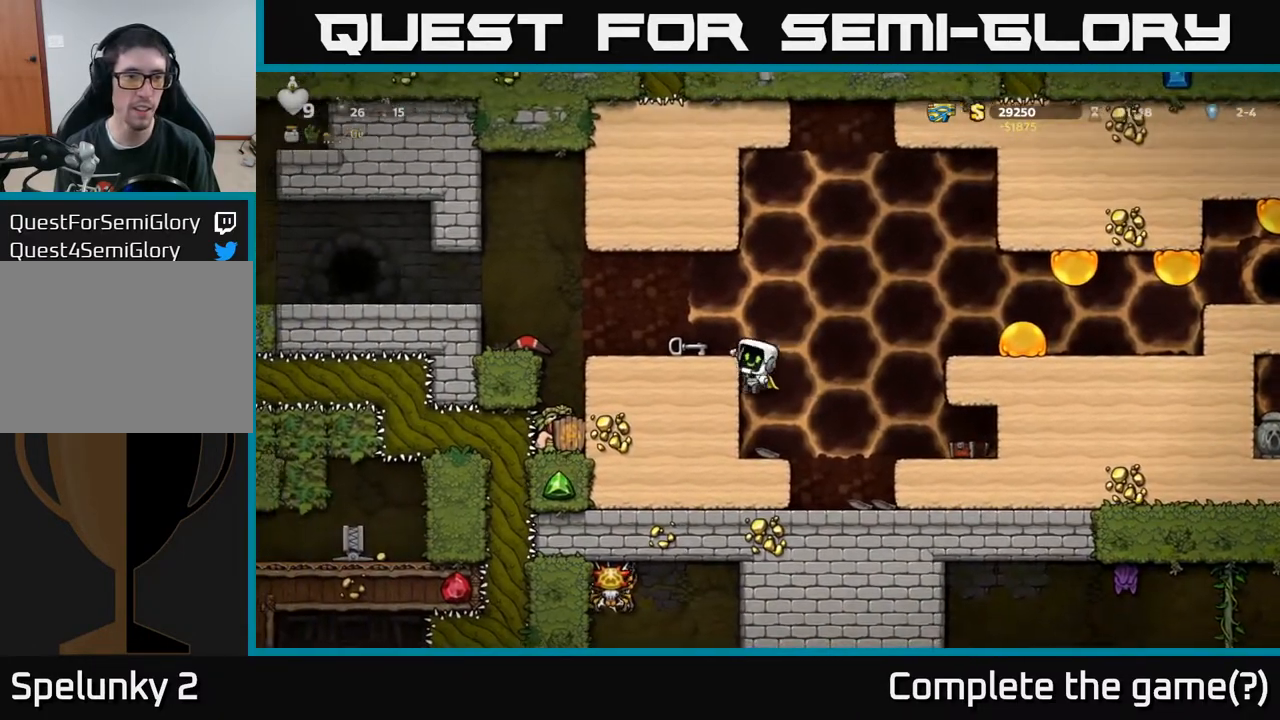
{"buttons": ["DPAD_LEFT"], "left_stick": "center", "right_stick": "center", "events": [[67, "A", "up"], [333, "A", "down"], [417, "A", "up"]]}
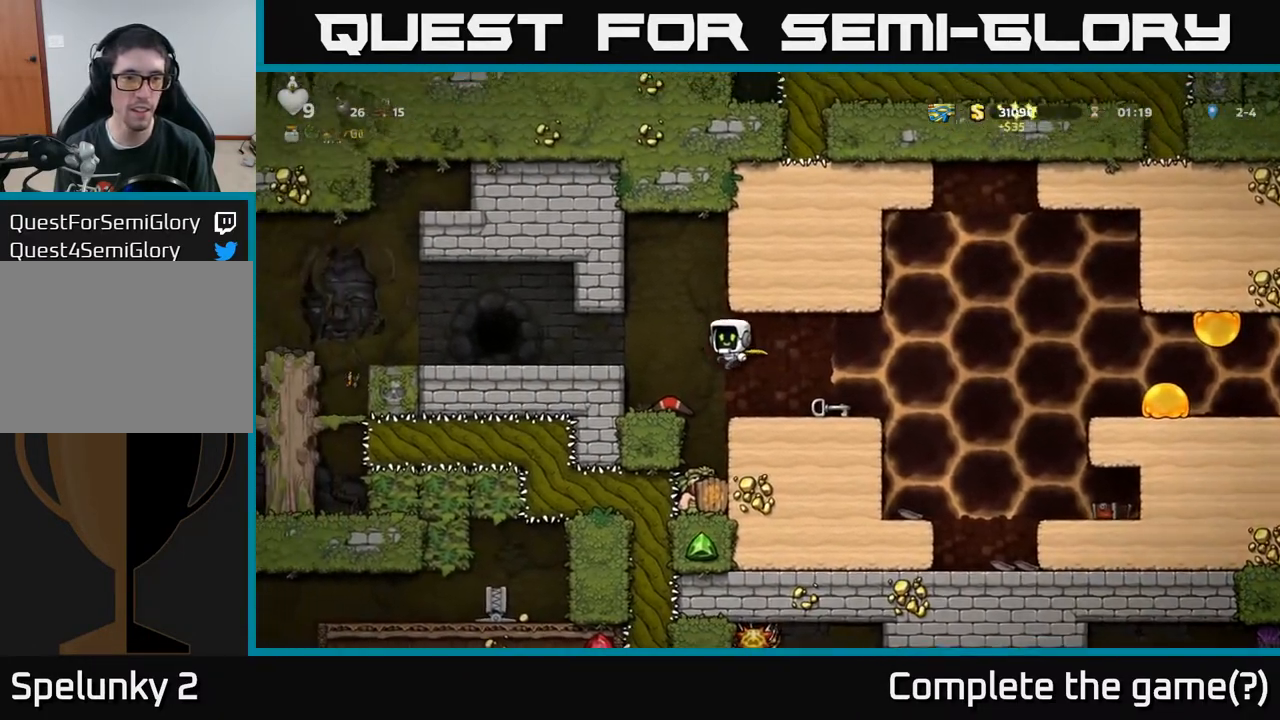
{"buttons": ["DPAD_RIGHT"], "left_stick": "center", "right_stick": "center", "events": [[33, "DPAD_LEFT", "up"], [100, "DPAD_DOWN", "down"], [383, "X", "down"], [450, "X", "up"], [467, "DPAD_DOWN", "up"], [483, "DPAD_RIGHT", "down"]]}
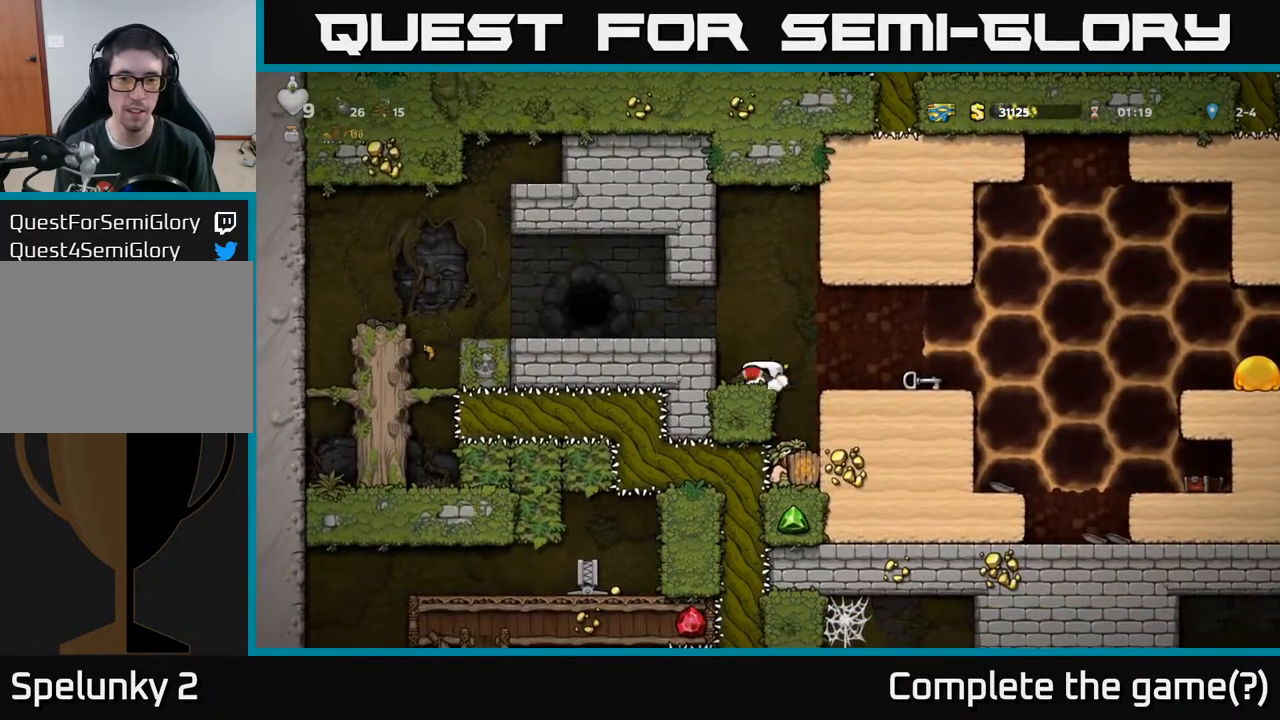
{"buttons": ["A", "DPAD_RIGHT"], "left_stick": "center", "right_stick": "center", "events": [[33, "A", "down"], [100, "A", "up"], [500, "A", "down"]]}
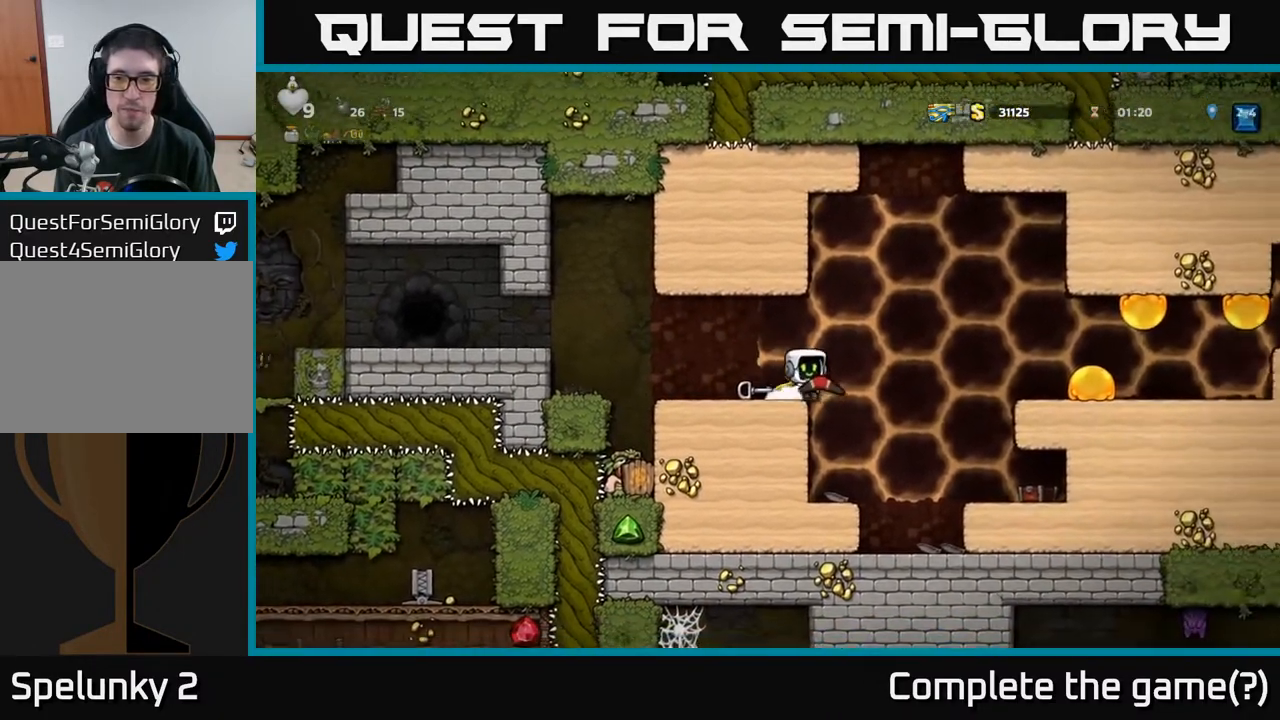
{"buttons": ["DPAD_RIGHT"], "left_stick": "center", "right_stick": "center", "events": [[267, "A", "up"]]}
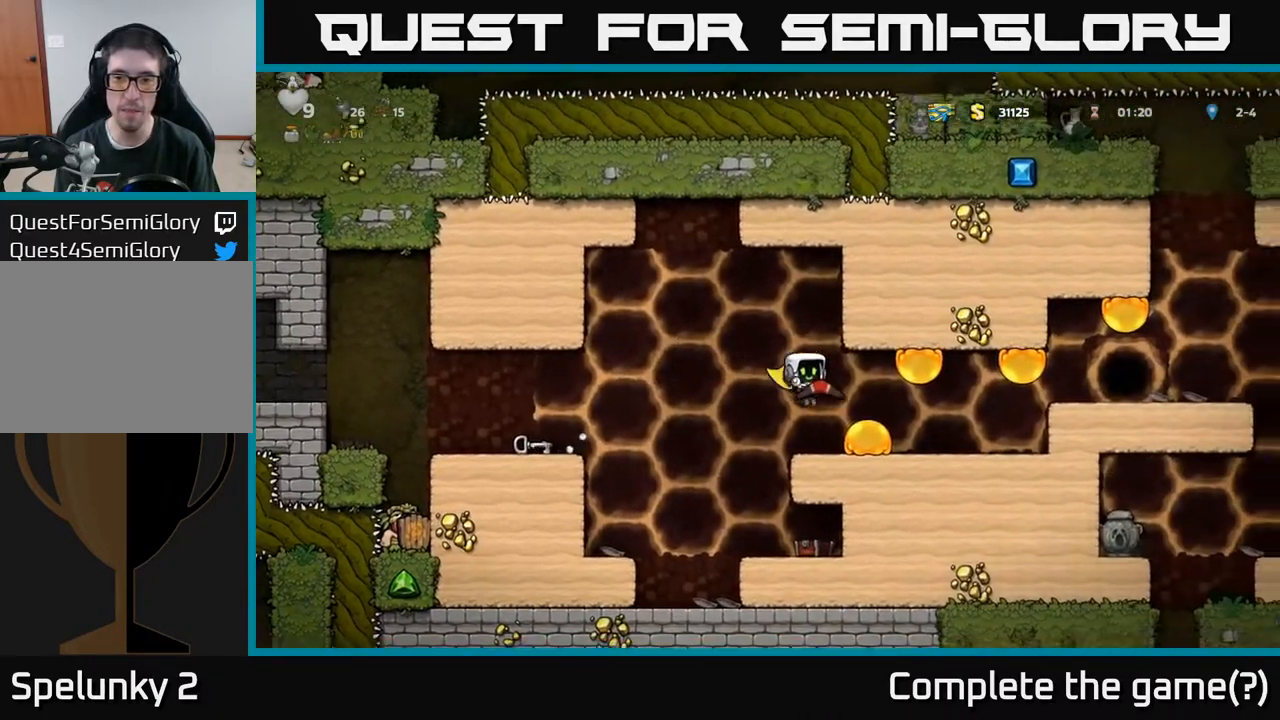
{"buttons": ["DPAD_RIGHT"], "left_stick": "center", "right_stick": "center", "events": [[167, "A", "down"], [250, "A", "up"]]}
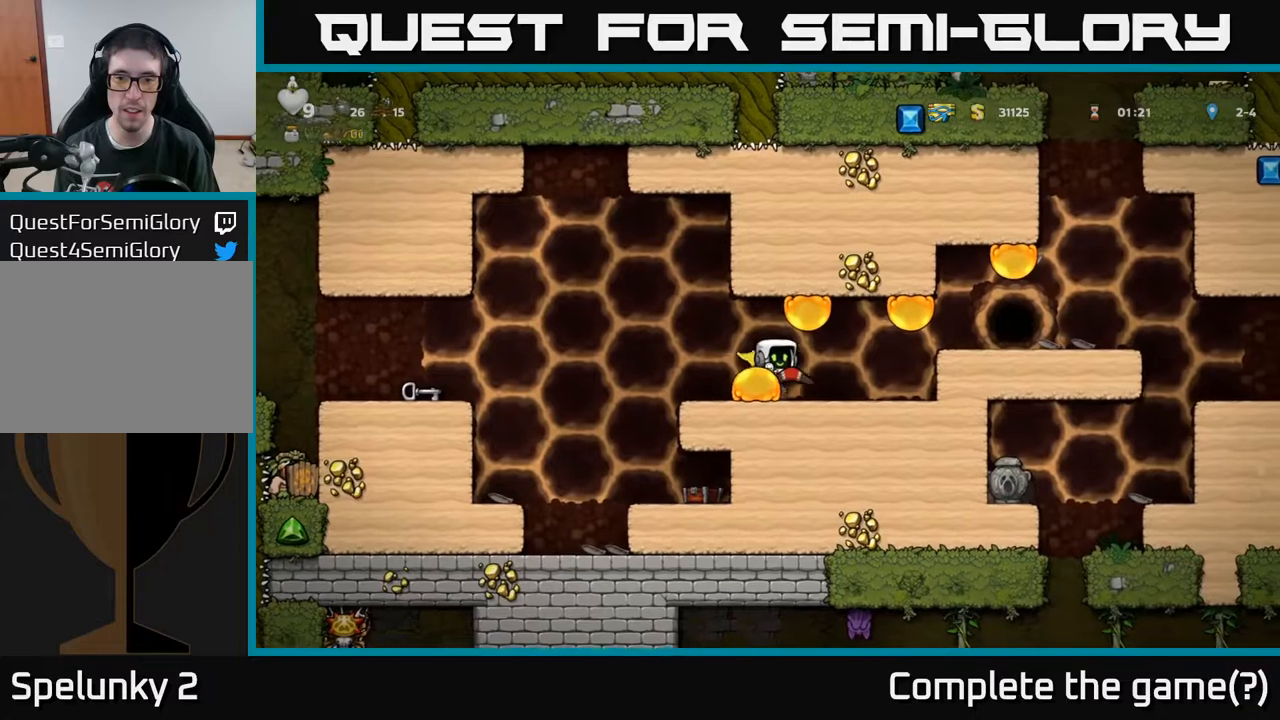
{"buttons": ["A", "DPAD_RIGHT"], "left_stick": "center", "right_stick": "center", "events": [[383, "A", "down"]]}
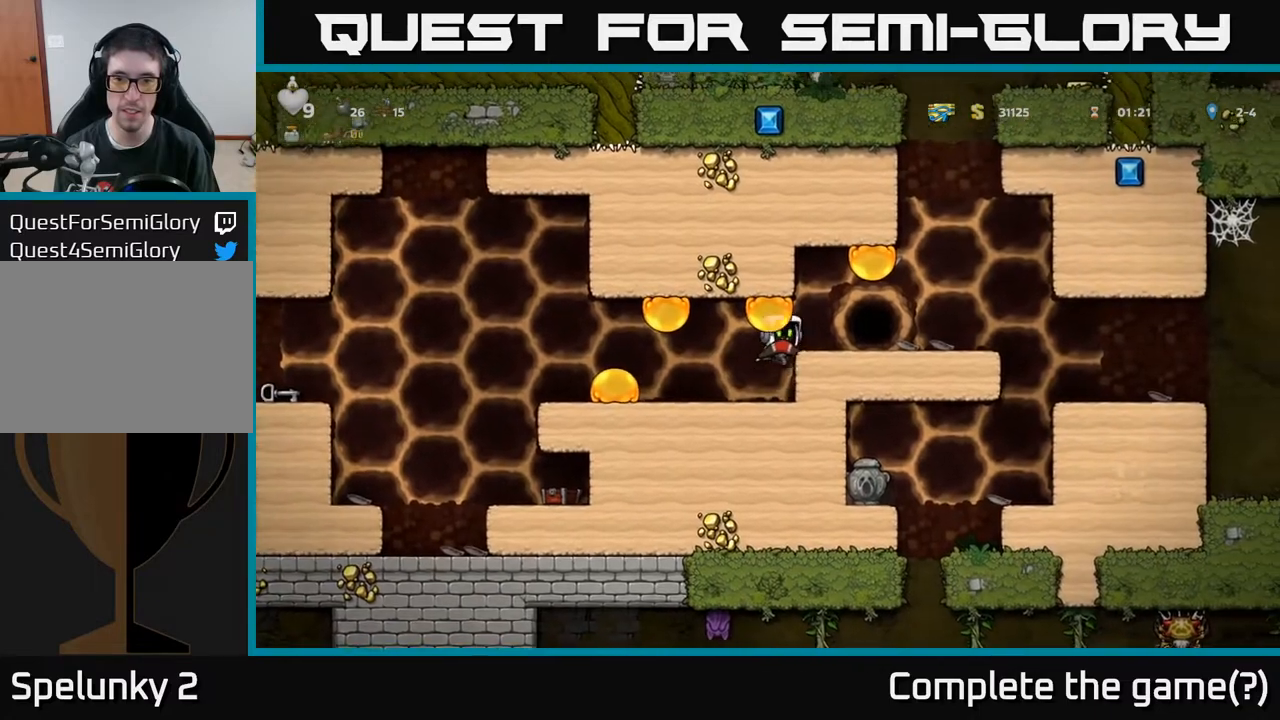
{"buttons": ["L2"], "left_stick": "center", "right_stick": "center", "events": [[17, "A", "up"], [67, "A", "down"], [167, "A", "up"], [500, "DPAD_RIGHT", "up"], [500, "L2", "down"]]}
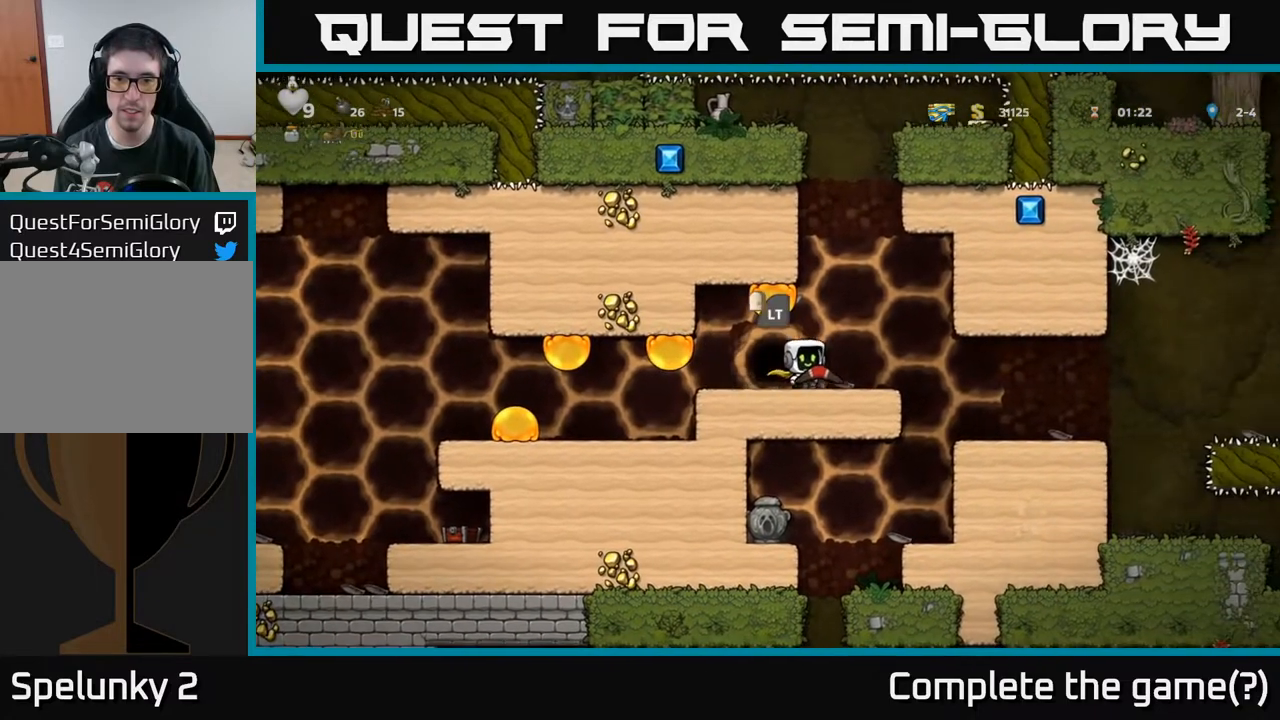
{"buttons": ["L2"], "left_stick": "center", "right_stick": "center", "events": [[83, "DPAD_LEFT", "down"], [117, "L2", "up"], [300, "DPAD_LEFT", "up"], [317, "L2", "down"], [433, "L2", "up"], [483, "L2", "down"]]}
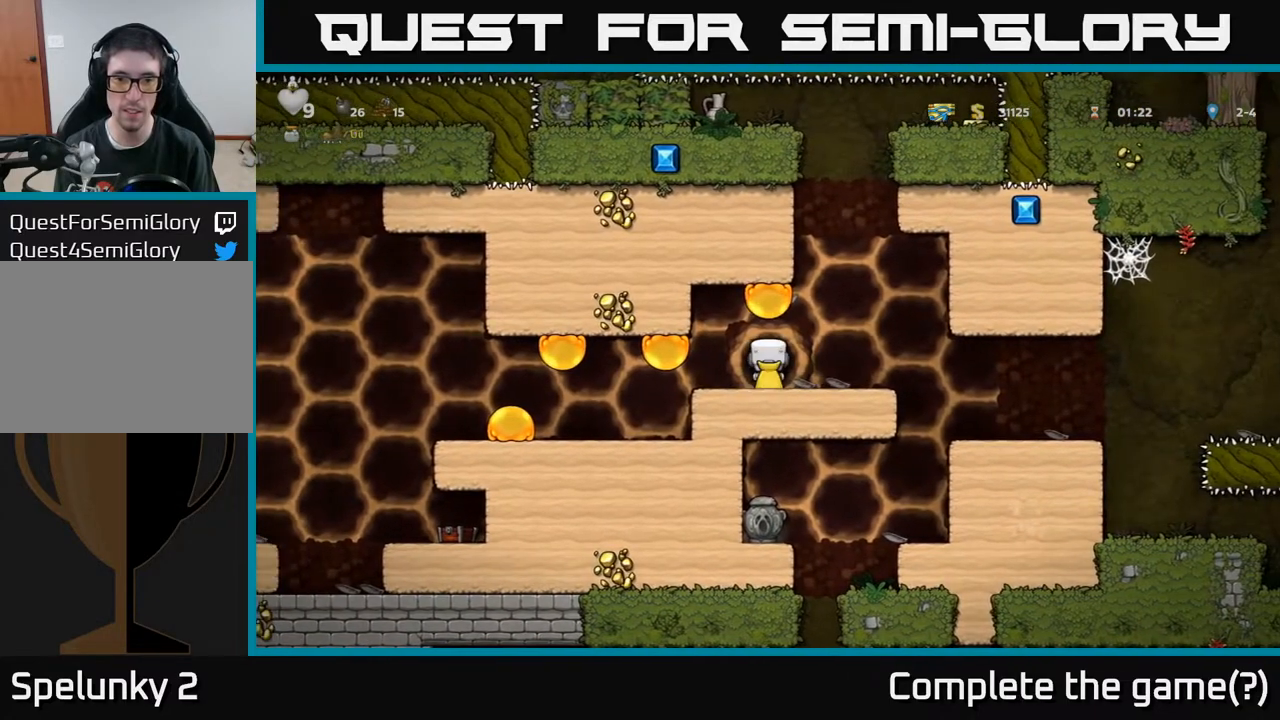
{"buttons": [], "left_stick": "center", "right_stick": "center", "events": [[17, "DPAD_RIGHT", "down"], [83, "L2", "up"], [100, "DPAD_RIGHT", "up"], [167, "L2", "down"], [250, "L2", "up"], [333, "L2", "down"], [483, "L2", "up"]]}
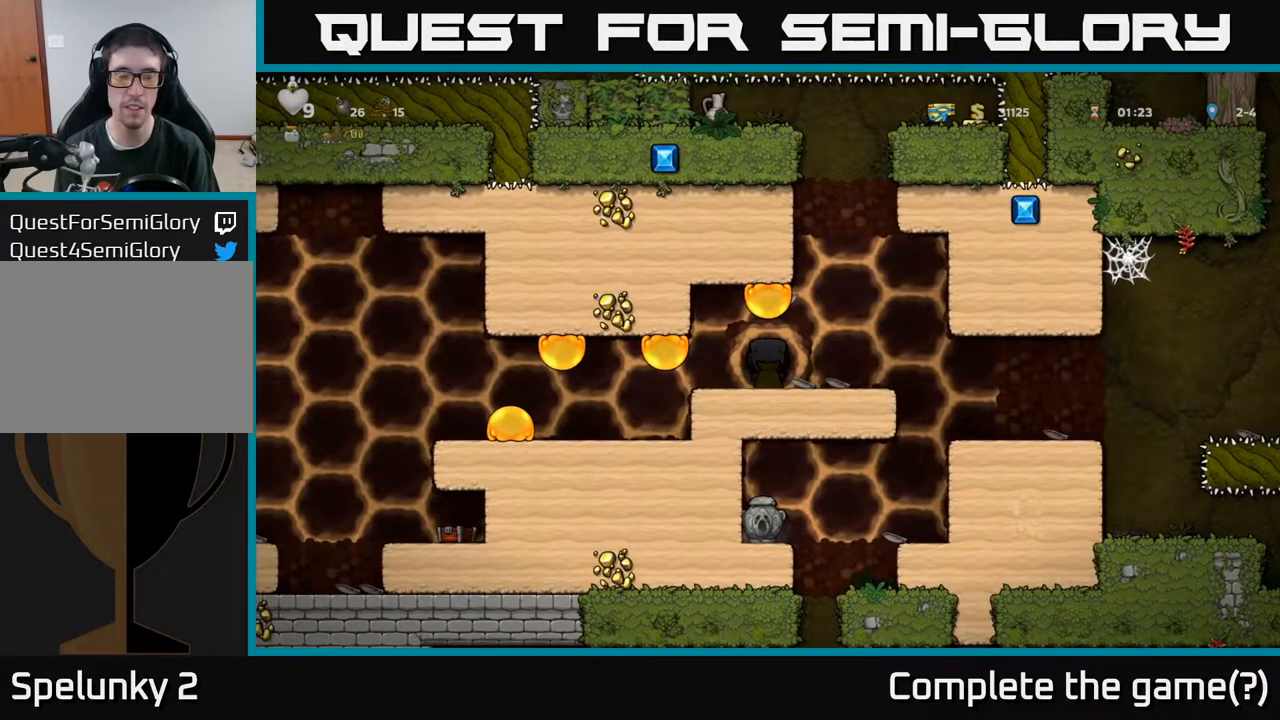
{"buttons": [], "left_stick": "center", "right_stick": "center", "events": []}
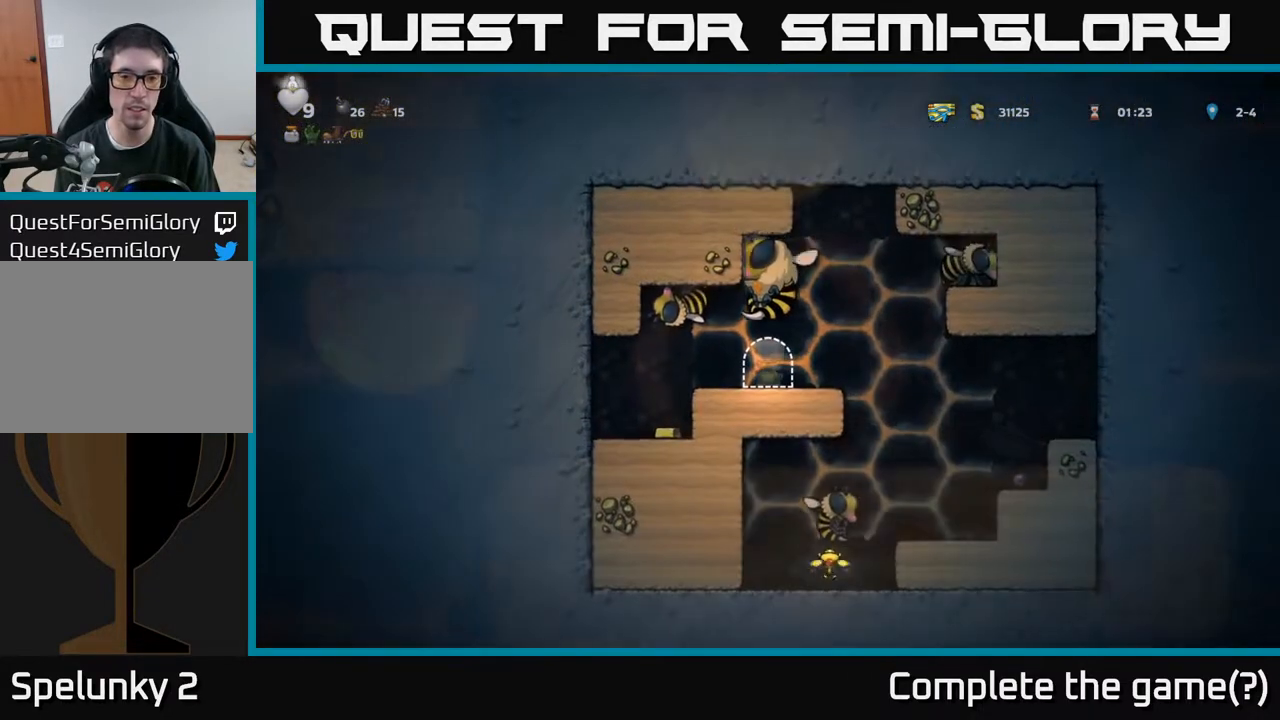
{"buttons": ["DPAD_LEFT"], "left_stick": "center", "right_stick": "center", "events": [[67, "DPAD_LEFT", "down"]]}
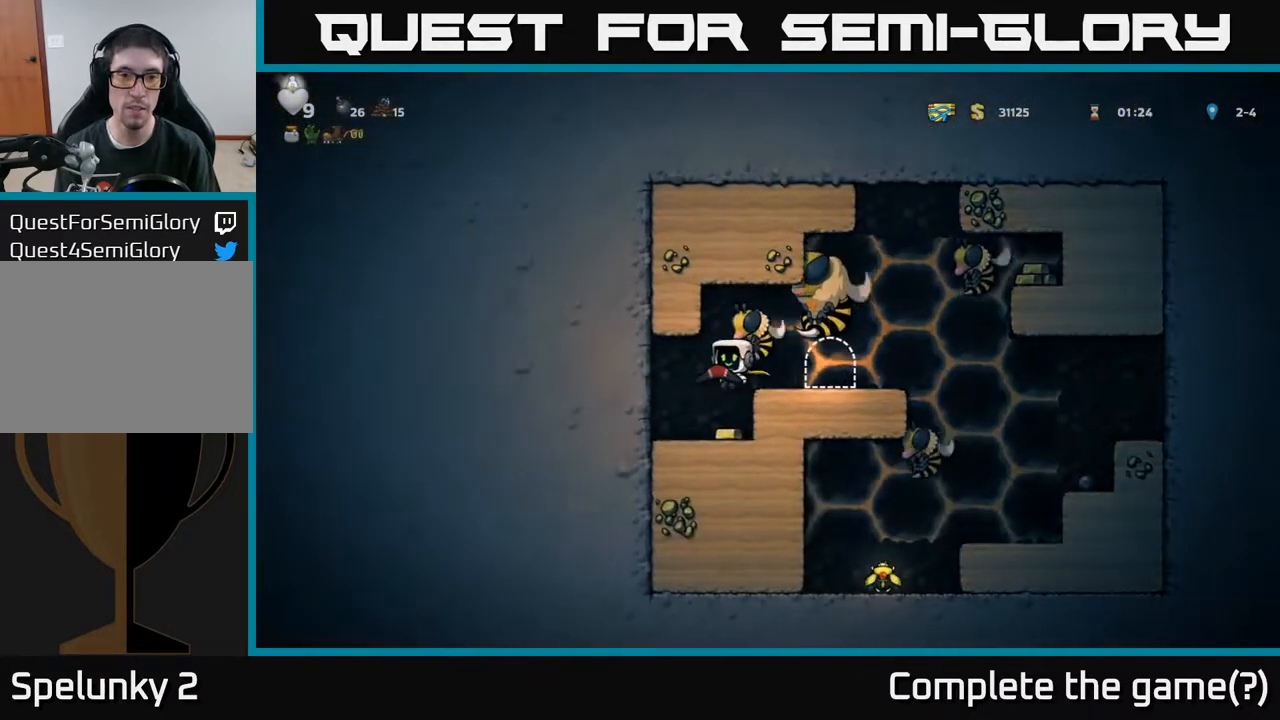
{"buttons": ["A", "X"], "left_stick": "center", "right_stick": "center", "events": [[167, "DPAD_LEFT", "up"], [233, "DPAD_RIGHT", "down"], [283, "DPAD_RIGHT", "up"], [300, "A", "down"], [383, "X", "down"]]}
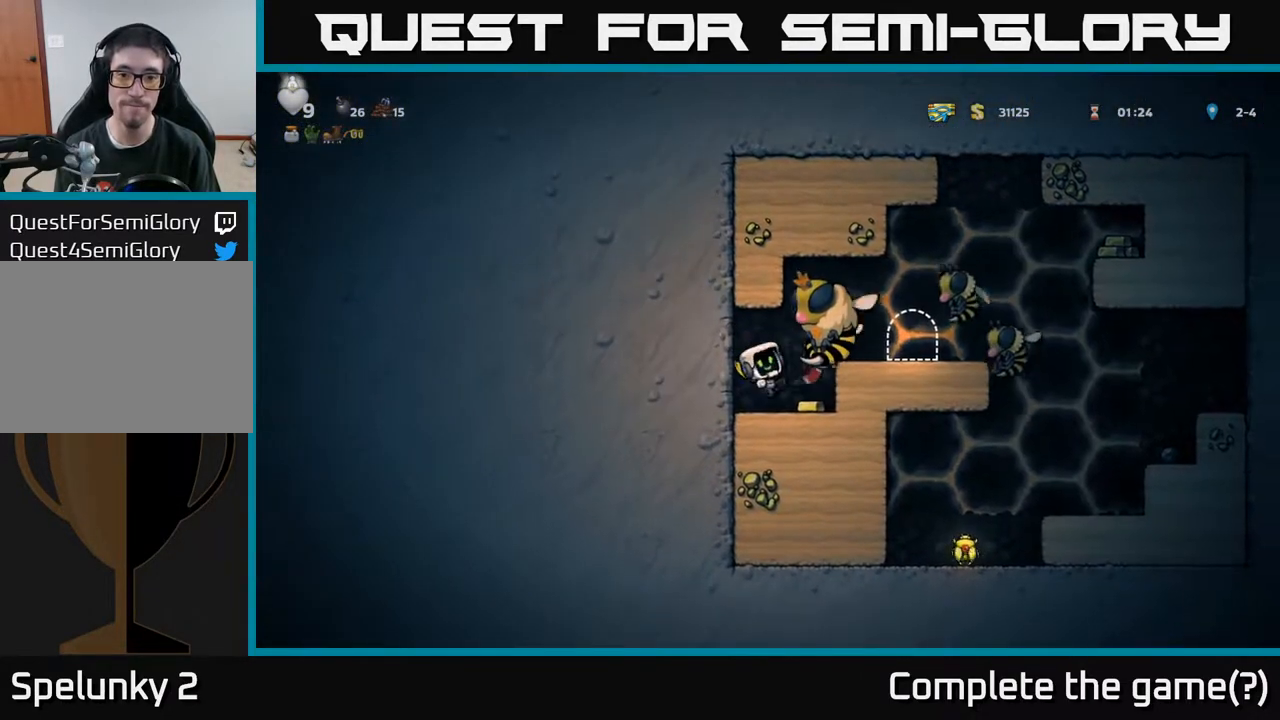
{"buttons": ["A", "X"], "left_stick": "center", "right_stick": "center", "events": [[33, "X", "up"], [50, "A", "up"], [217, "A", "down"], [233, "X", "down"], [350, "X", "up"], [383, "A", "up"], [417, "A", "down"], [433, "X", "down"]]}
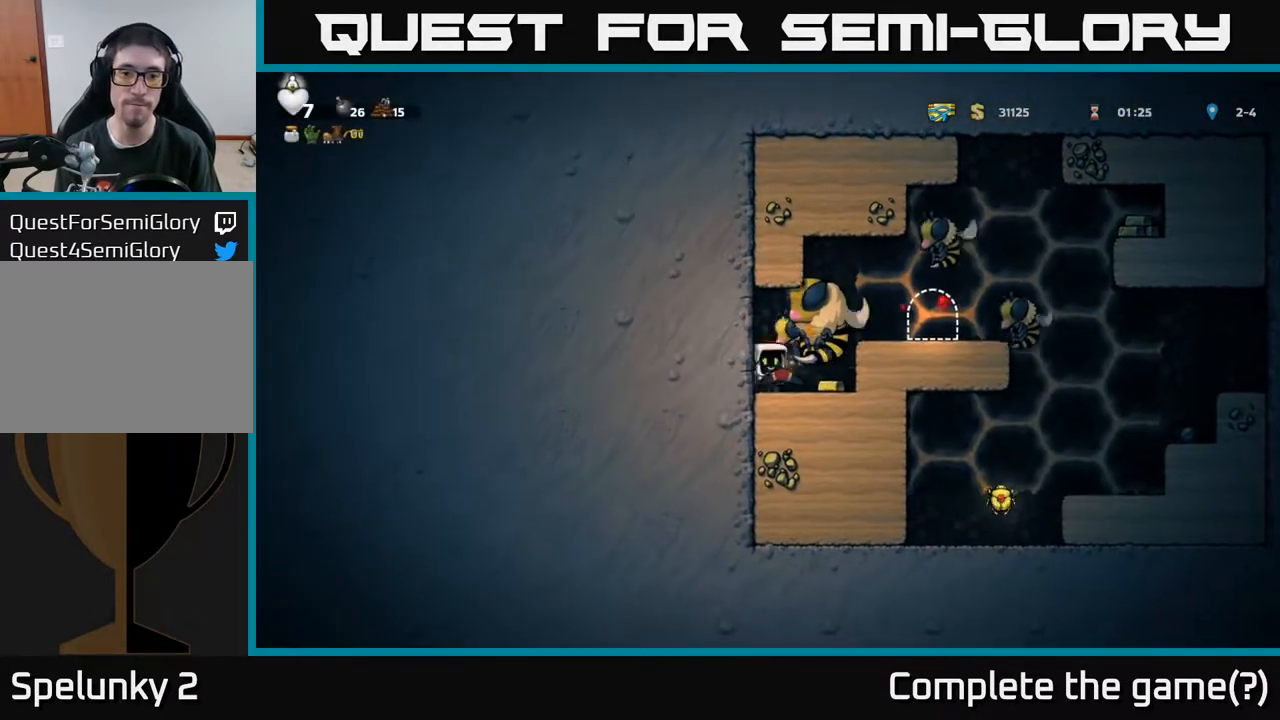
{"buttons": ["A"], "left_stick": "center", "right_stick": "center", "events": [[17, "X", "up"], [33, "A", "up"], [117, "A", "down"], [150, "X", "down"], [167, "A", "up"], [183, "X", "up"], [200, "A", "down"], [217, "X", "down"], [317, "X", "up"], [350, "DPAD_RIGHT", "down"], [367, "A", "up"], [400, "A", "down"], [400, "X", "down"], [450, "DPAD_RIGHT", "up"], [500, "X", "up"]]}